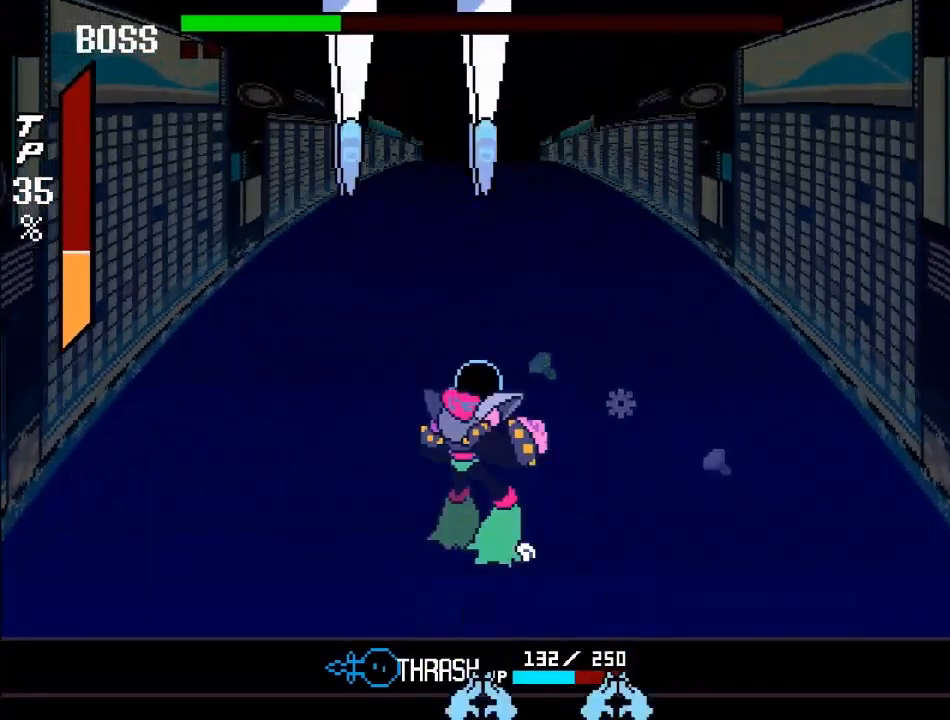
Gameplay with a controller (Xbox layout); each line is a JSON object with the inputs held at the frame after it. "events" lists button and stick changes between this image and that frame as [ms after this image, input, new state], when the widget could be followed in between. Not read: L3 R3.
{"buttons": [], "left_stick": "right", "right_stick": "center", "events": [[200, "left_stick", "right"]]}
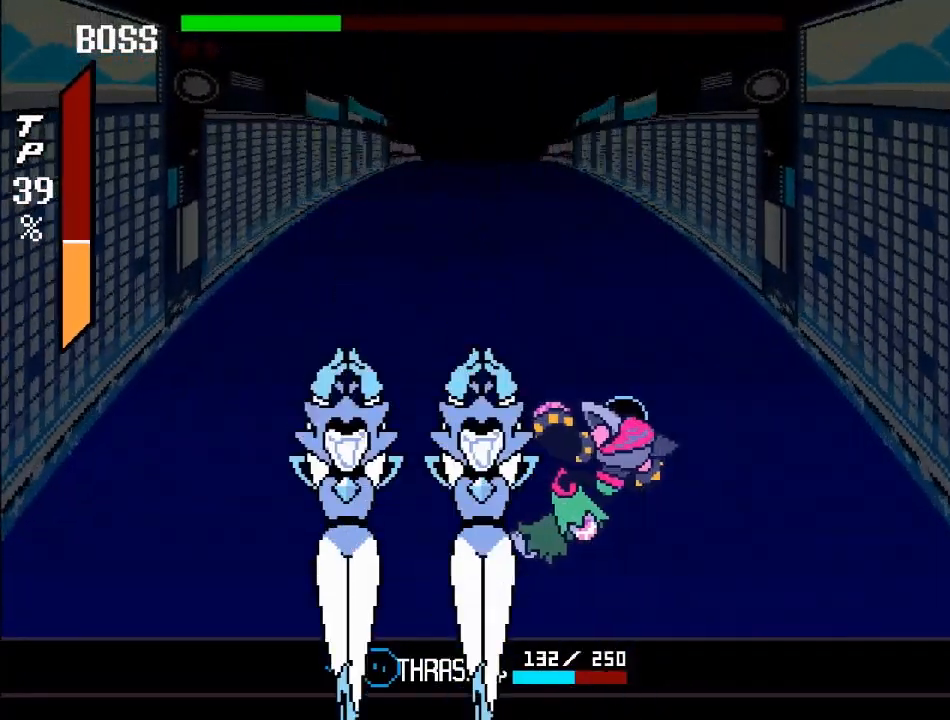
{"buttons": [], "left_stick": "left", "right_stick": "center", "events": [[66, "left_stick", "center"], [467, "left_stick", "left"]]}
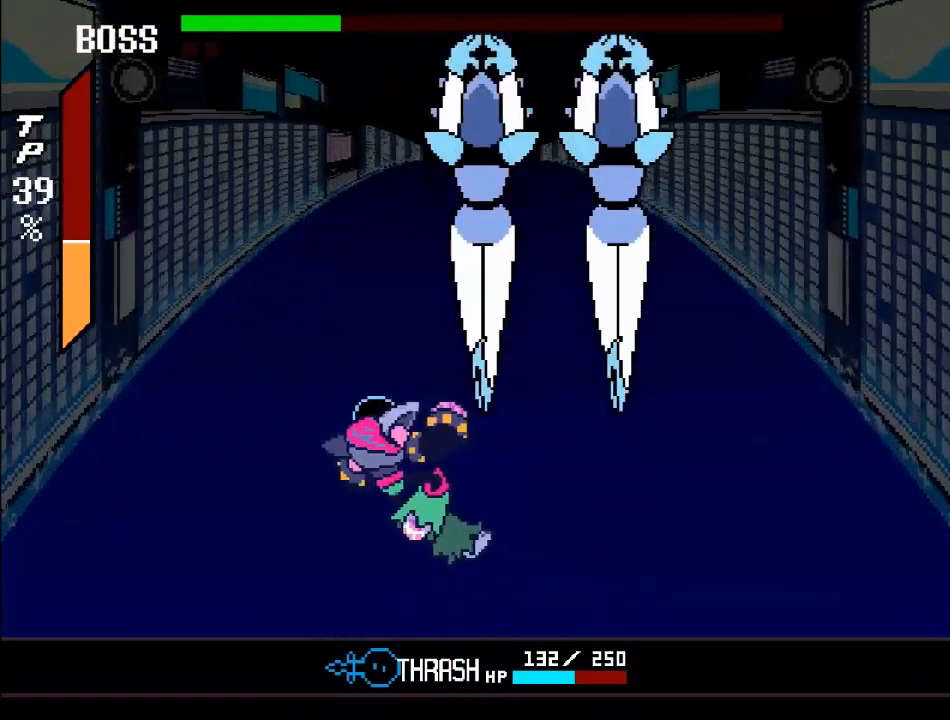
{"buttons": [], "left_stick": "center", "right_stick": "center", "events": [[367, "left_stick", "center"]]}
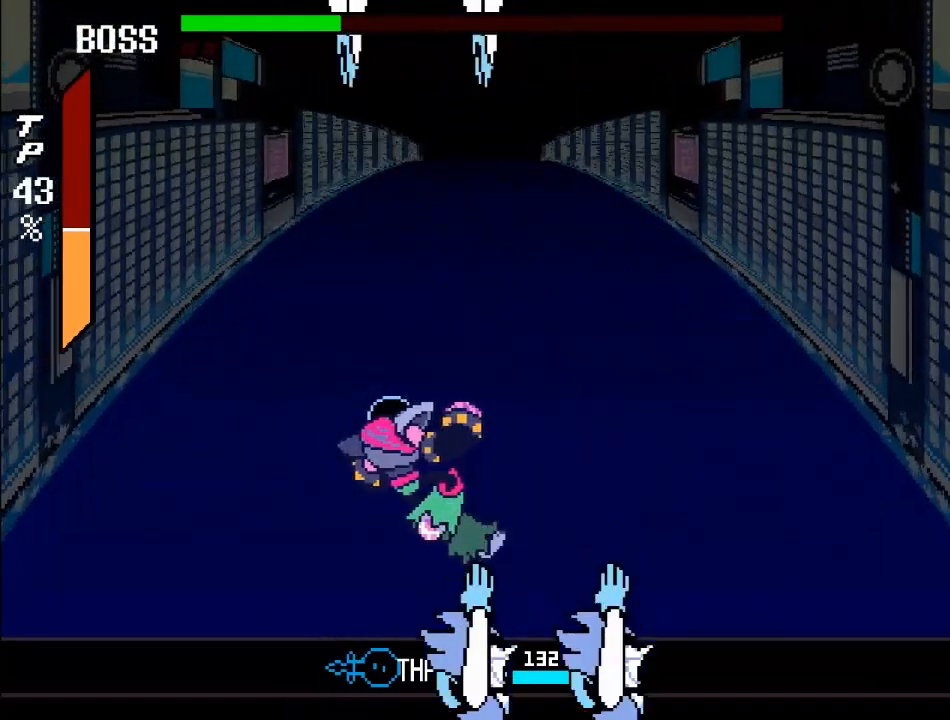
{"buttons": [], "left_stick": "right", "right_stick": "center", "events": [[267, "left_stick", "right"]]}
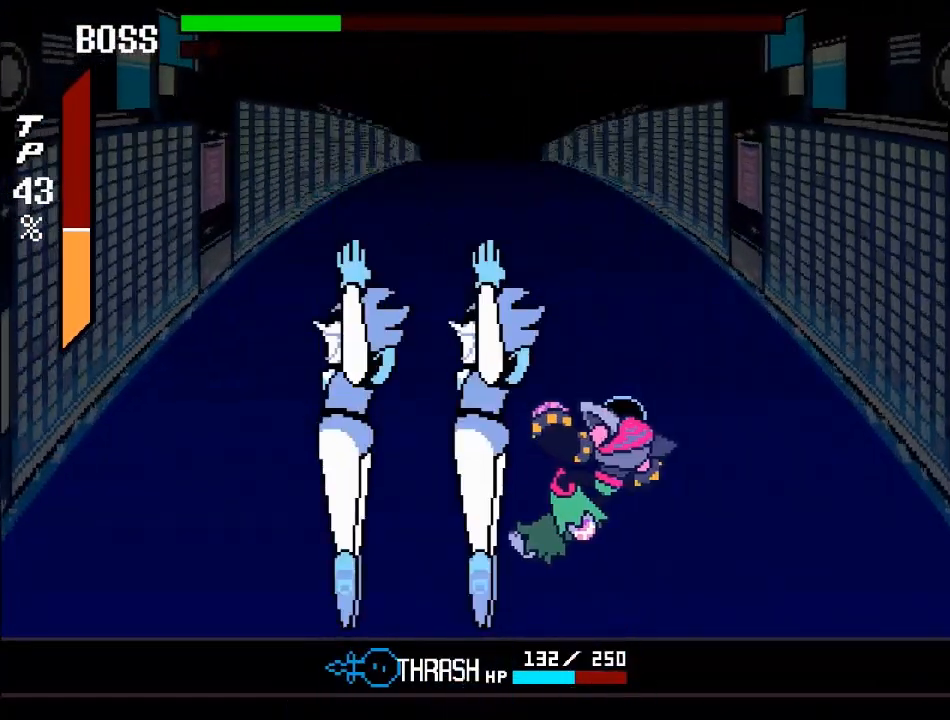
{"buttons": [], "left_stick": "up-left", "right_stick": "center", "events": [[100, "left_stick", "center"], [501, "left_stick", "up-left"]]}
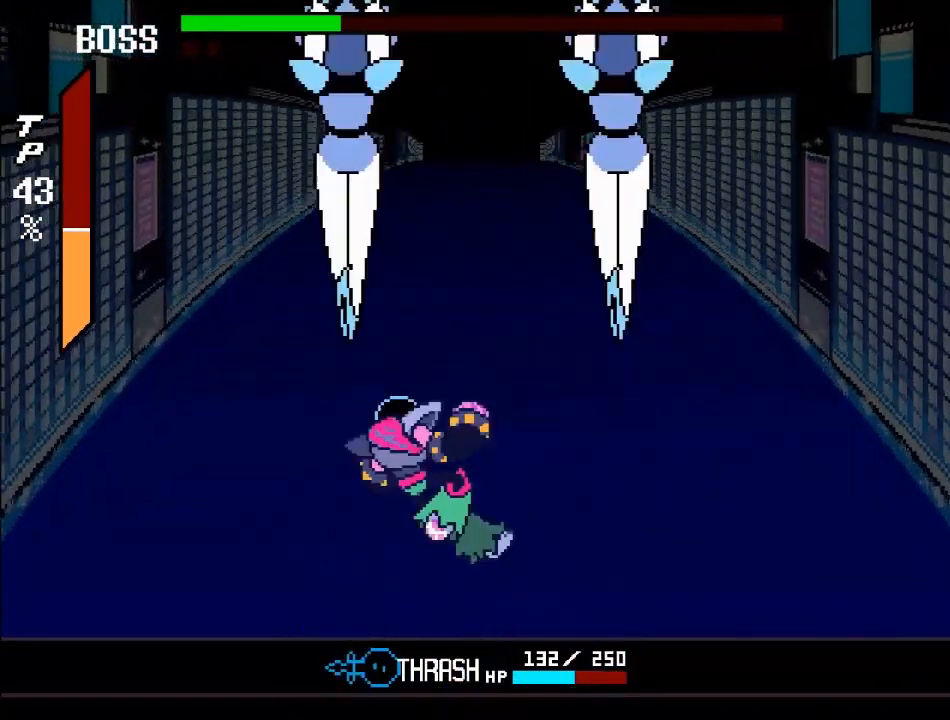
{"buttons": [], "left_stick": "center", "right_stick": "center", "events": [[167, "left_stick", "center"]]}
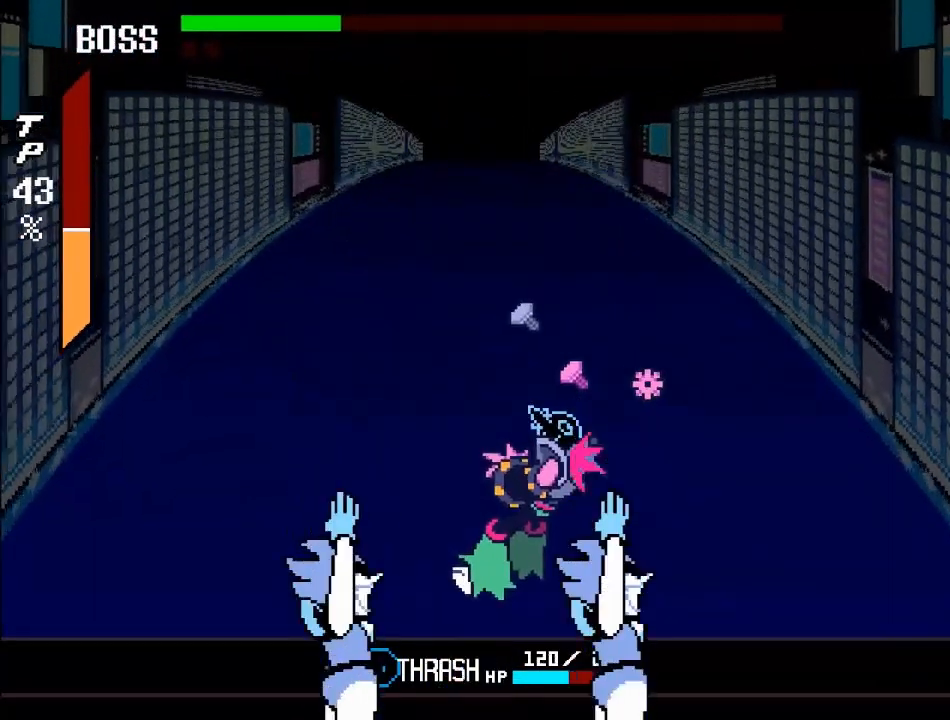
{"buttons": [], "left_stick": "center", "right_stick": "center", "events": []}
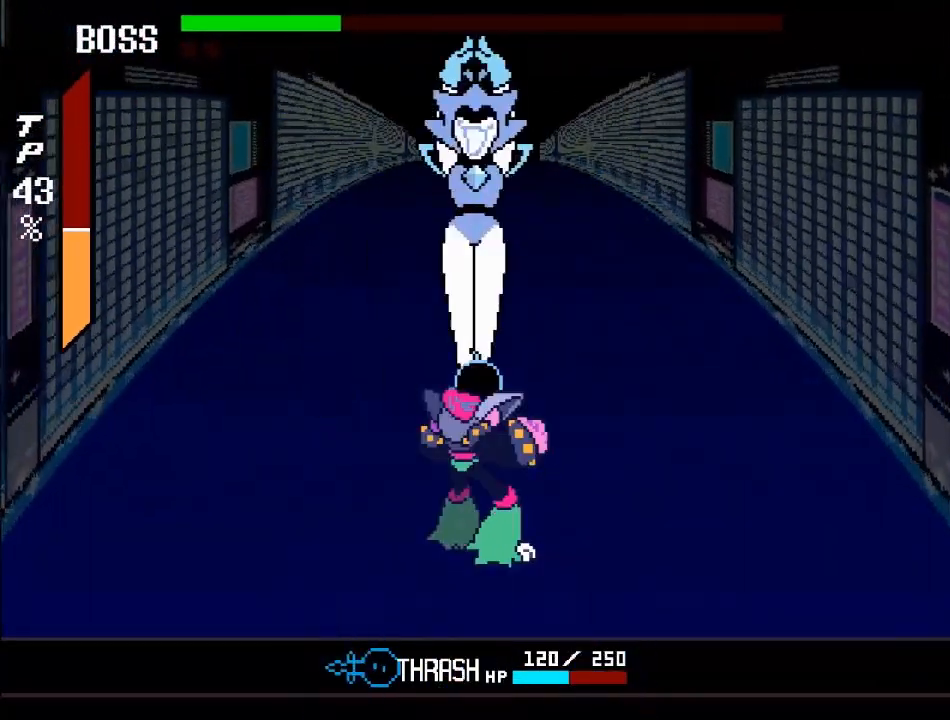
{"buttons": [], "left_stick": "center", "right_stick": "center", "events": []}
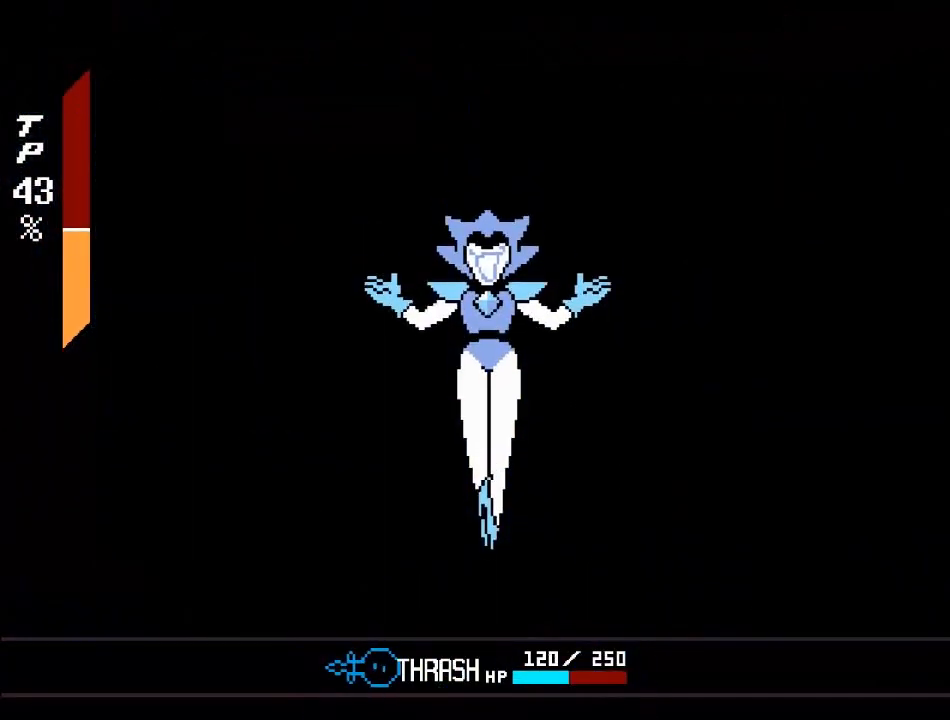
{"buttons": [], "left_stick": "center", "right_stick": "center", "events": []}
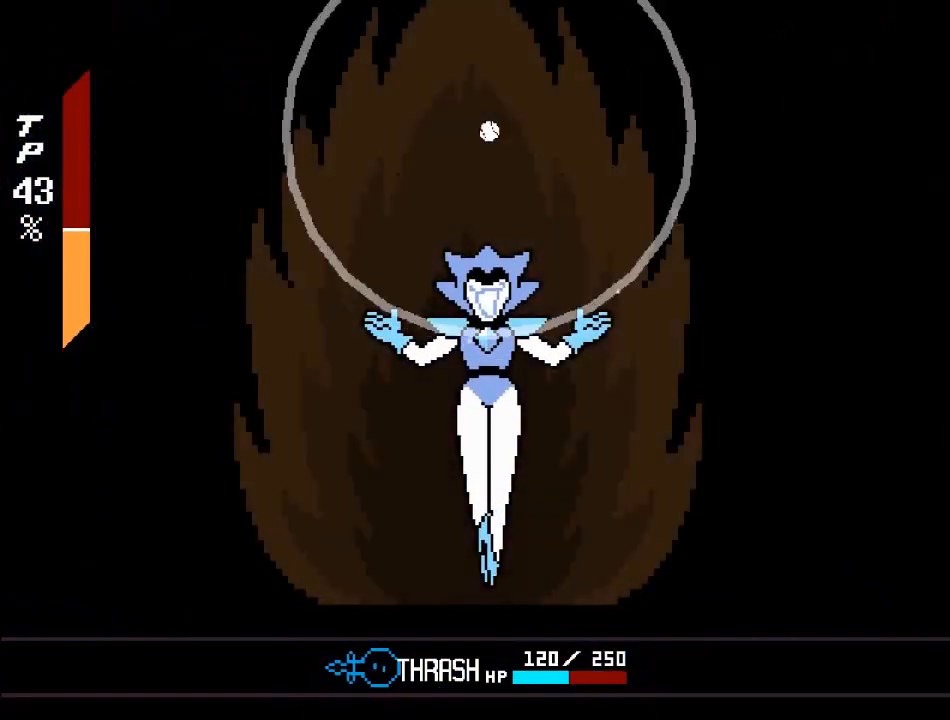
{"buttons": [], "left_stick": "center", "right_stick": "center", "events": []}
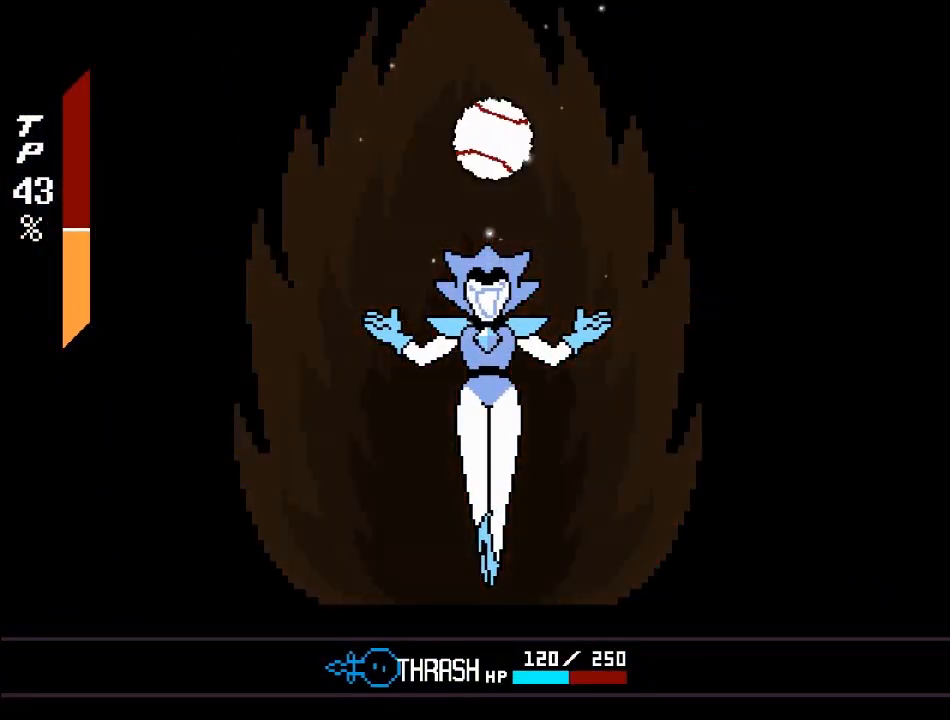
{"buttons": [], "left_stick": "center", "right_stick": "center", "events": []}
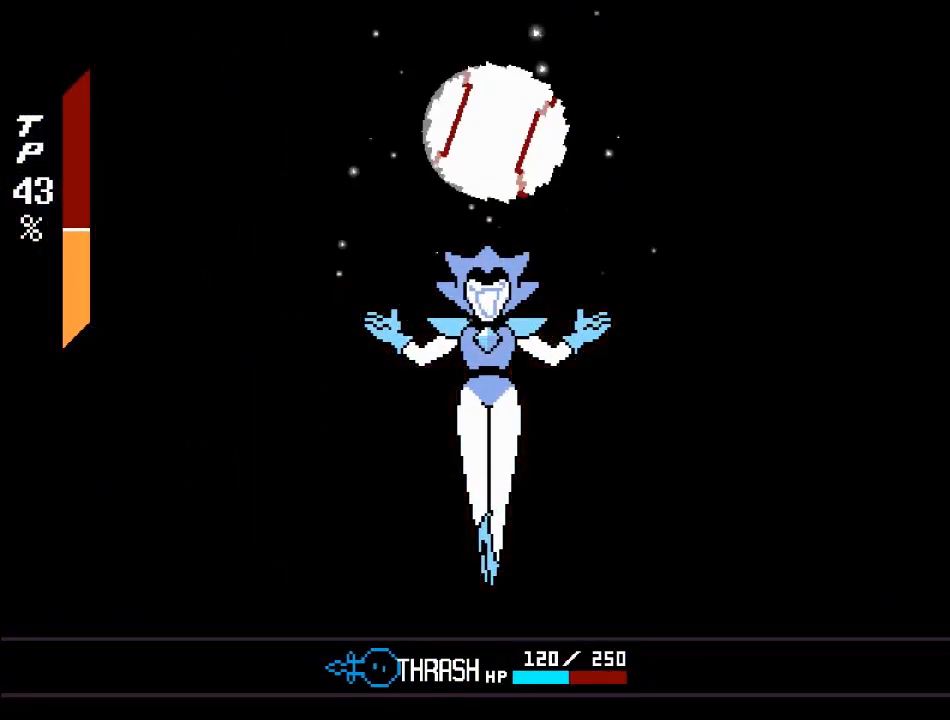
{"buttons": [], "left_stick": "center", "right_stick": "center", "events": []}
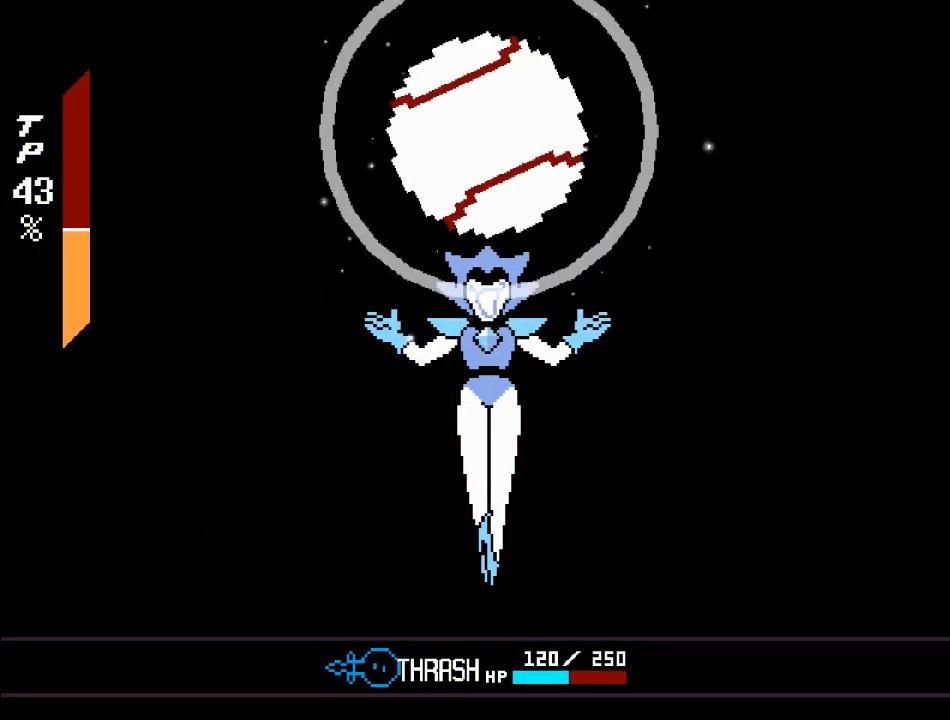
{"buttons": [], "left_stick": "center", "right_stick": "center", "events": []}
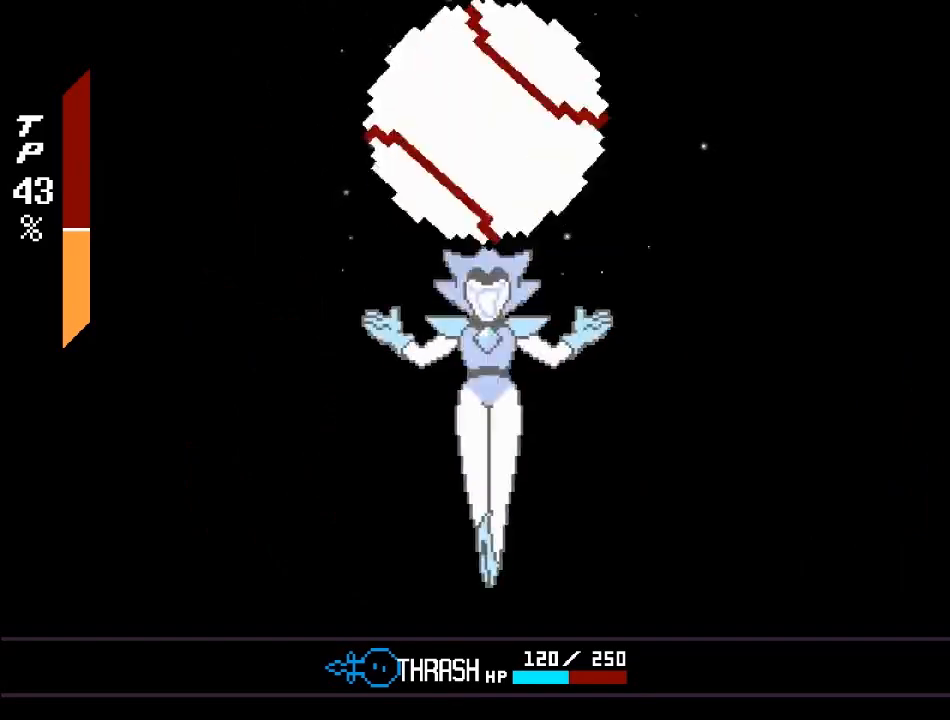
{"buttons": [], "left_stick": "center", "right_stick": "center", "events": []}
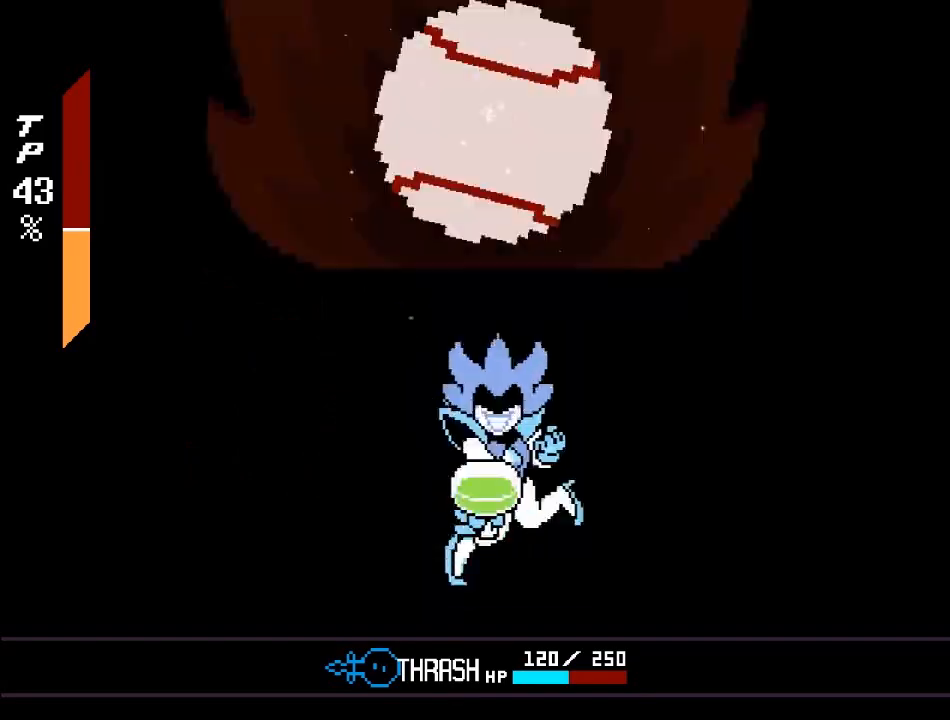
{"buttons": ["A"], "left_stick": "center", "right_stick": "center", "events": [[467, "A", "down"]]}
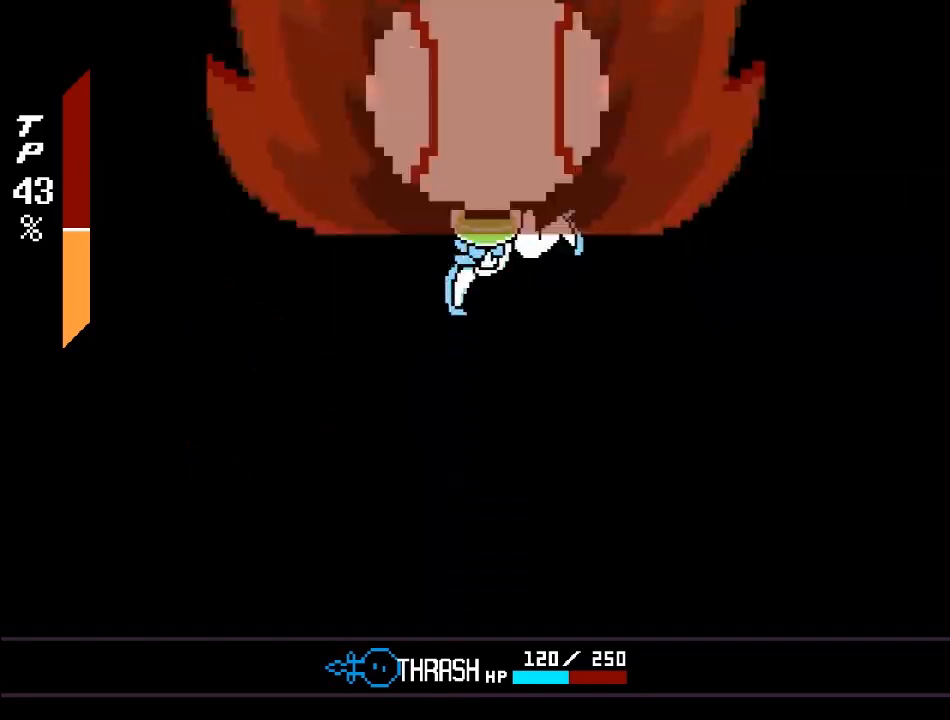
{"buttons": [], "left_stick": "center", "right_stick": "center", "events": [[100, "A", "up"]]}
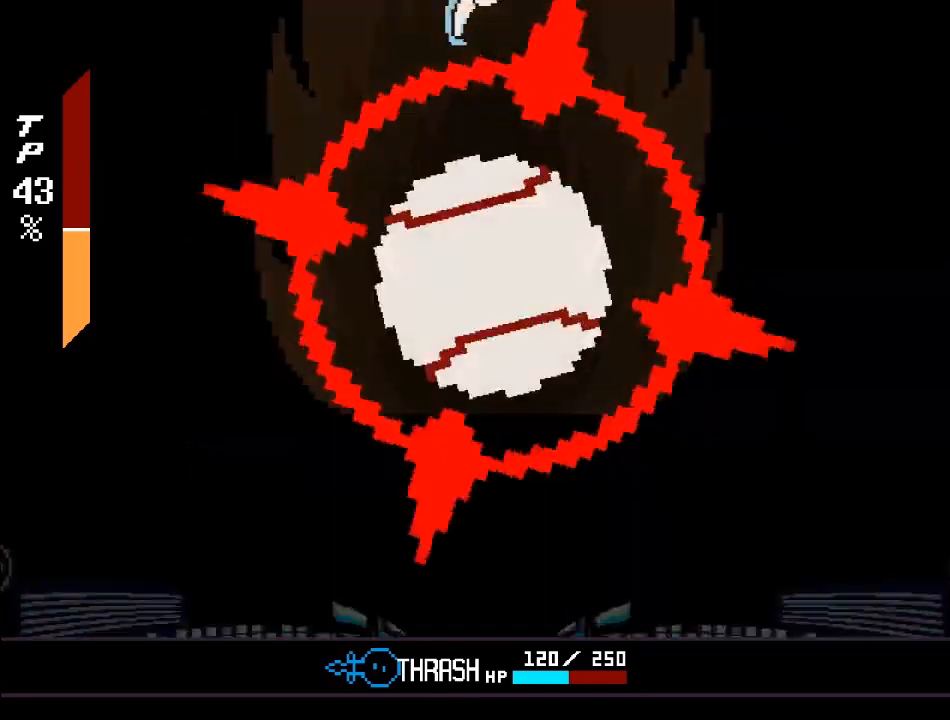
{"buttons": ["A"], "left_stick": "down", "right_stick": "center", "events": [[334, "left_stick", "down"], [400, "A", "down"]]}
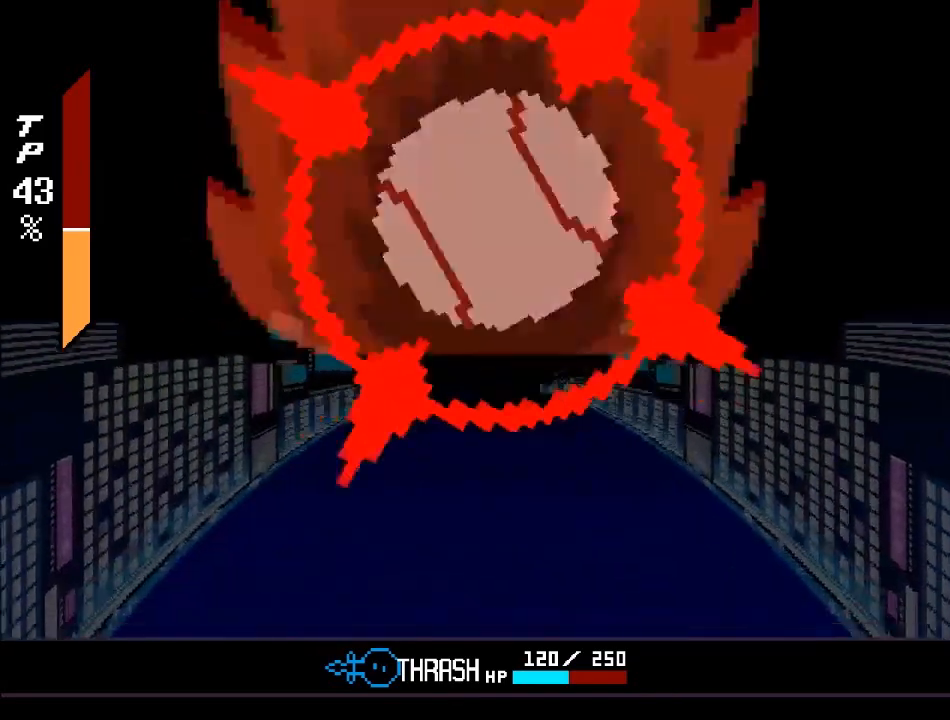
{"buttons": [], "left_stick": "center", "right_stick": "center", "events": [[234, "A", "up"], [501, "left_stick", "center"]]}
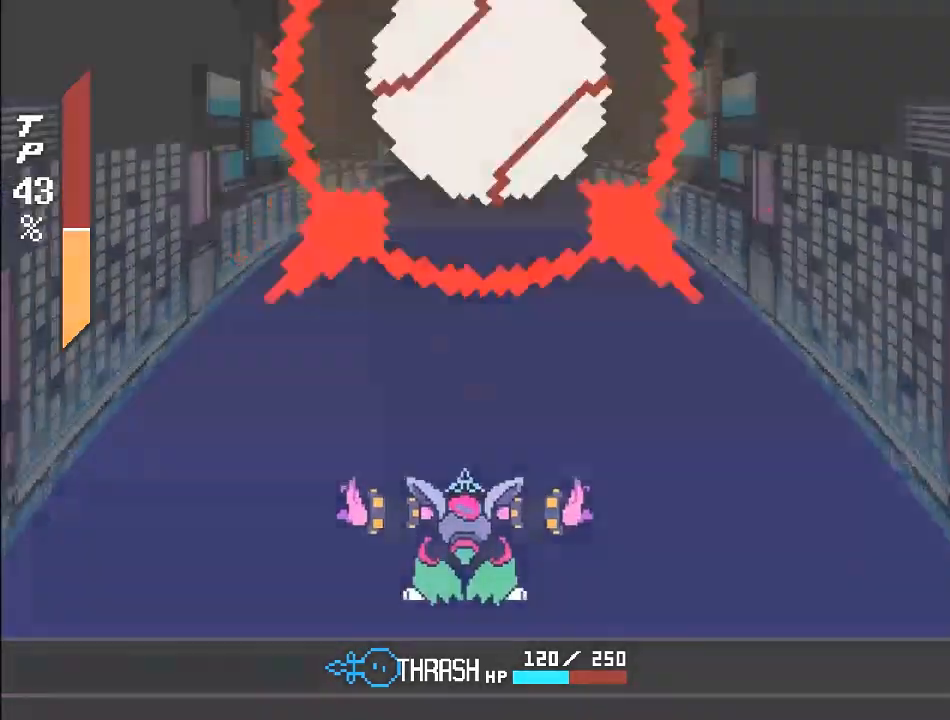
{"buttons": ["A"], "left_stick": "up", "right_stick": "center", "events": [[434, "left_stick", "up"], [467, "A", "down"]]}
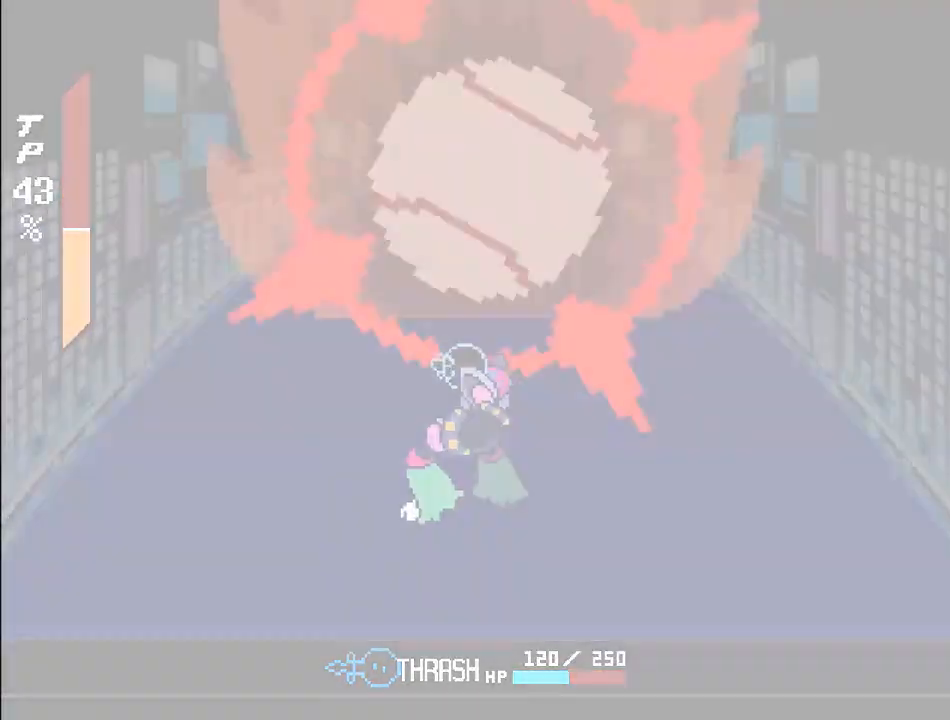
{"buttons": ["A"], "left_stick": "up", "right_stick": "center", "events": [[100, "A", "up"], [167, "A", "down"], [267, "A", "up"], [501, "A", "down"]]}
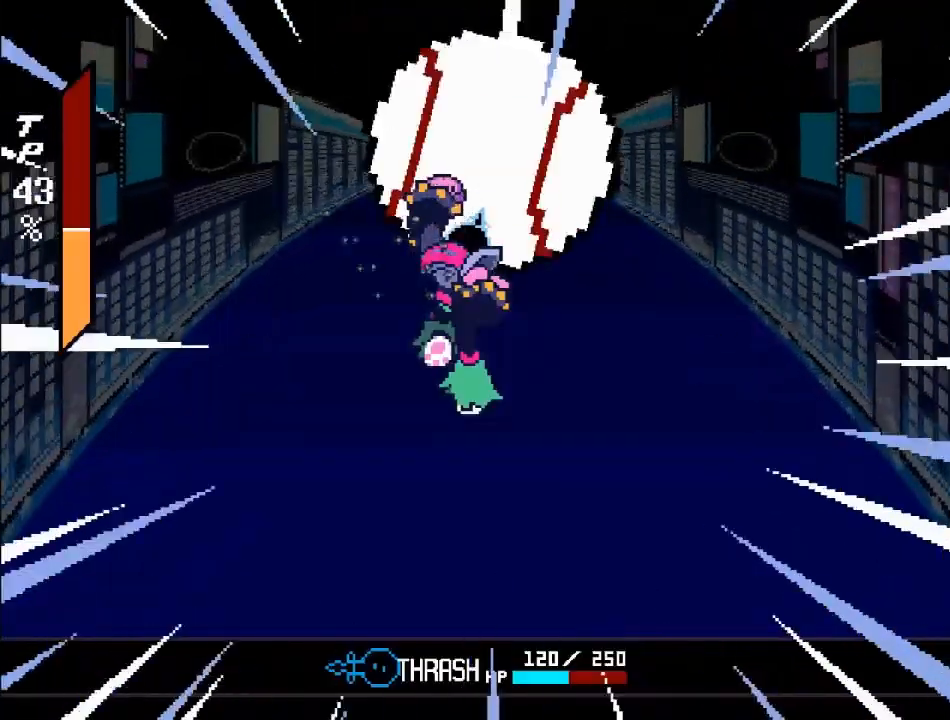
{"buttons": [], "left_stick": "center", "right_stick": "center", "events": [[100, "A", "up"], [434, "left_stick", "center"]]}